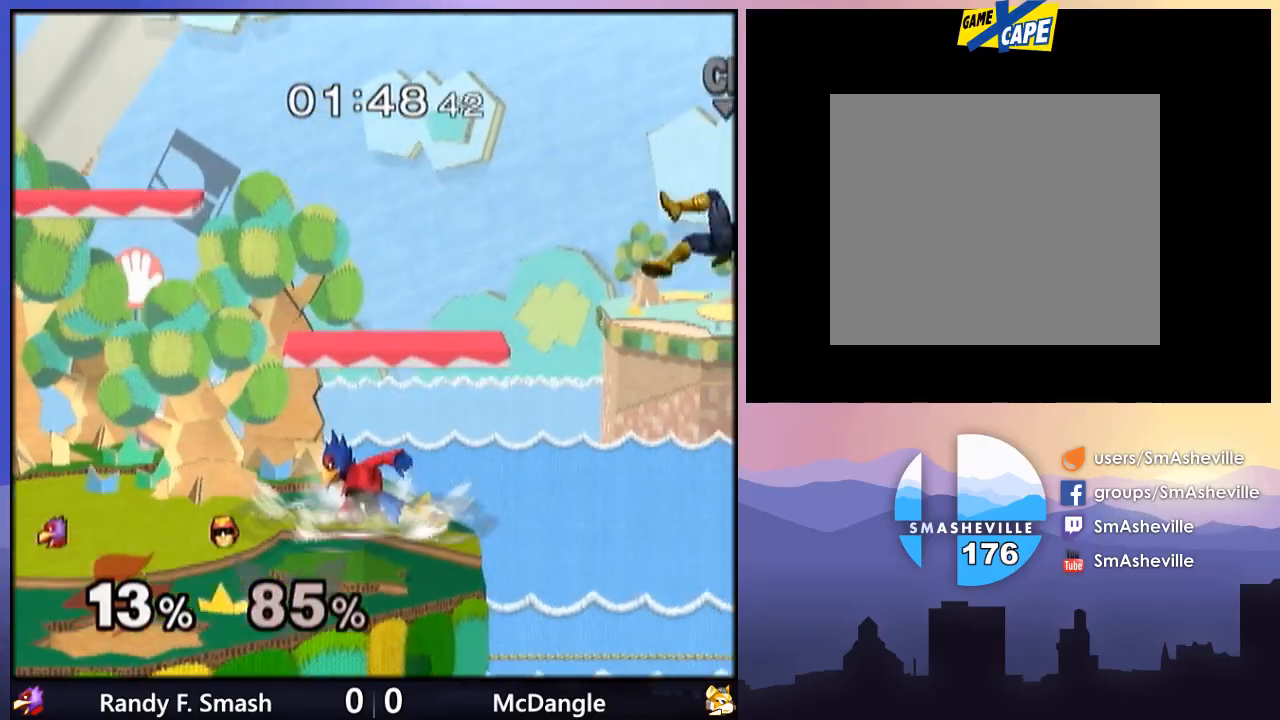
Gameplay with a controller (Nintendo layout); each line is a JSON object with the inputs held at the frame after it. "events" lists button and stick changes between this image and that frame as [ms after this image, input, new state], when the widget could be followed in between. Not read: L2 L3 R2 R3.
{"buttons": [], "left_stick": "down", "right_stick": "center", "events": [[17, "X", "up"], [483, "left_stick", "down"]]}
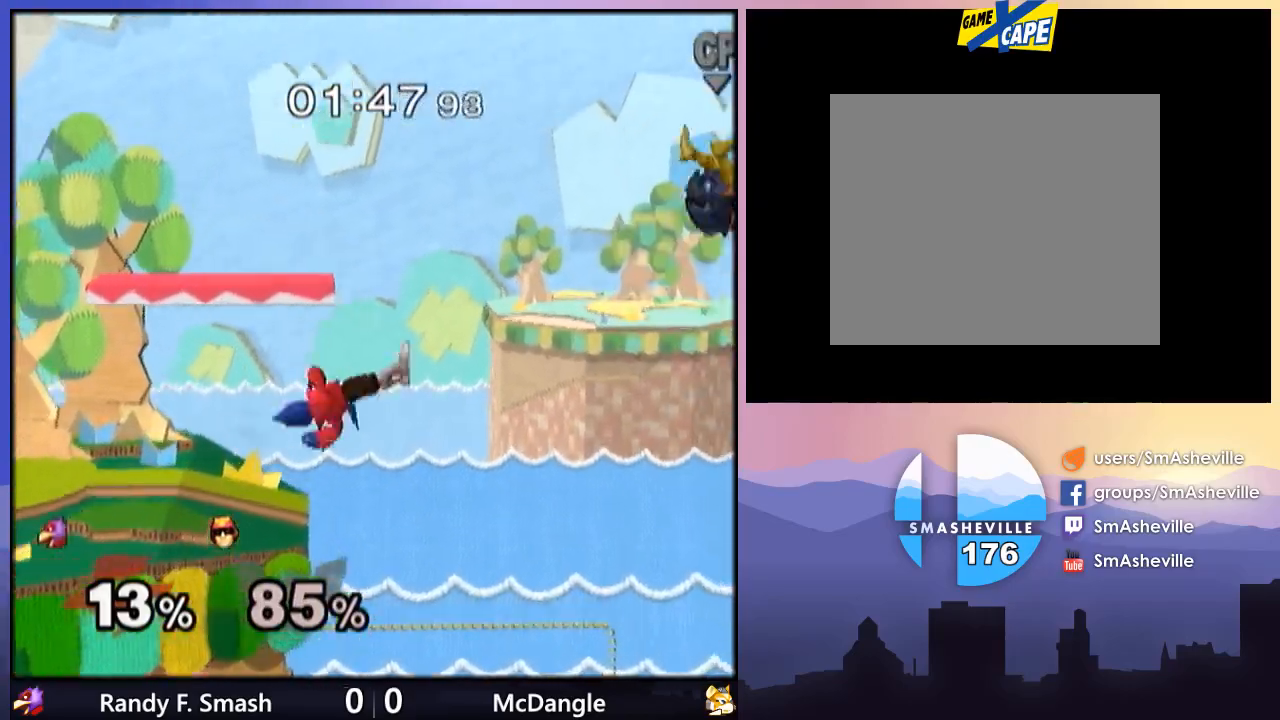
{"buttons": [], "left_stick": "up-left", "right_stick": "down", "events": [[33, "B", "down"], [117, "B", "up"], [150, "left_stick", "right"], [200, "right_stick", "down"], [250, "left_stick", "up"], [350, "left_stick", "up-left"]]}
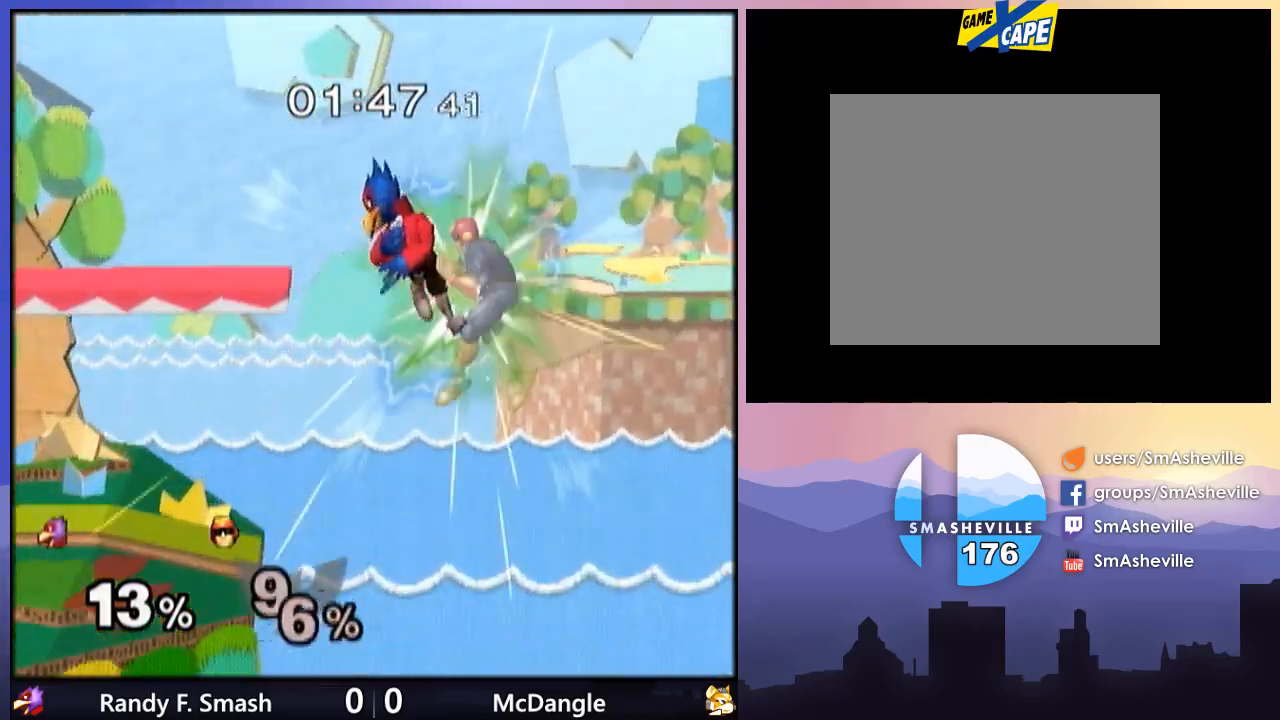
{"buttons": [], "left_stick": "up-left", "right_stick": "center", "events": [[50, "right_stick", "center"]]}
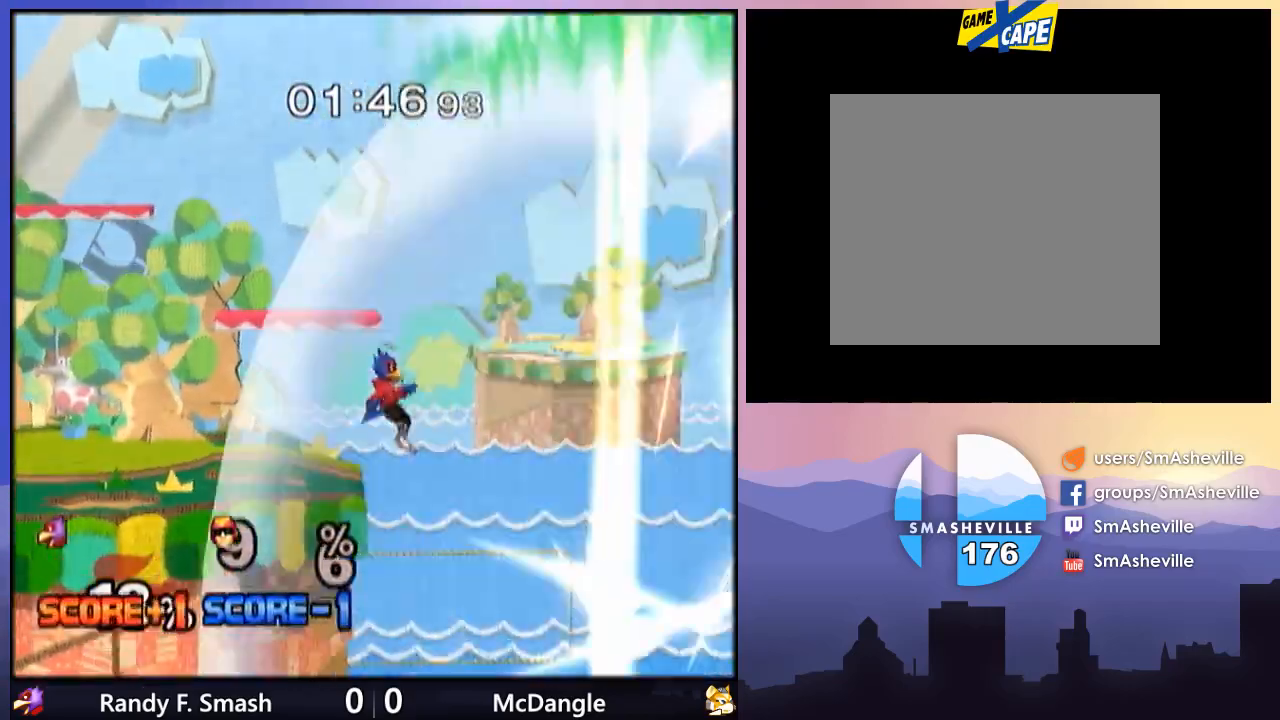
{"buttons": [], "left_stick": "center", "right_stick": "center", "events": [[50, "left_stick", "left"], [250, "left_stick", "right"], [300, "left_stick", "center"]]}
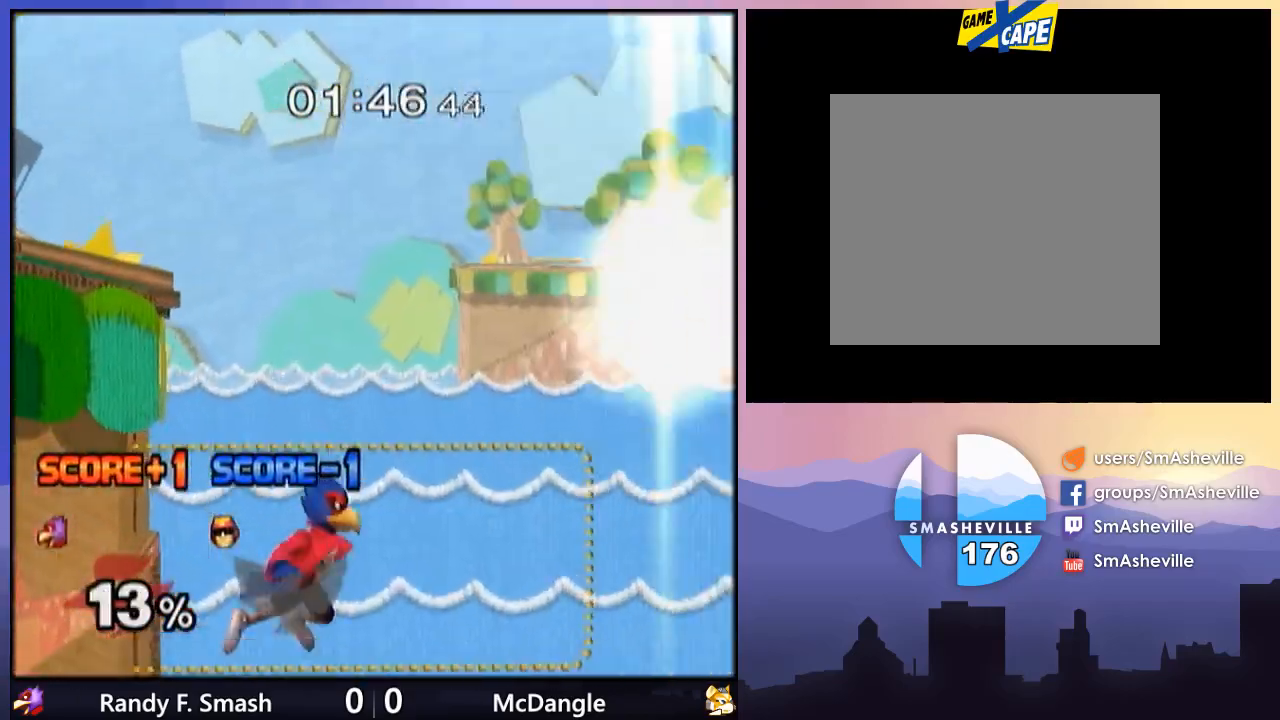
{"buttons": ["B"], "left_stick": "up-left", "right_stick": "center", "events": [[83, "left_stick", "up"], [217, "B", "down"], [233, "left_stick", "up-left"]]}
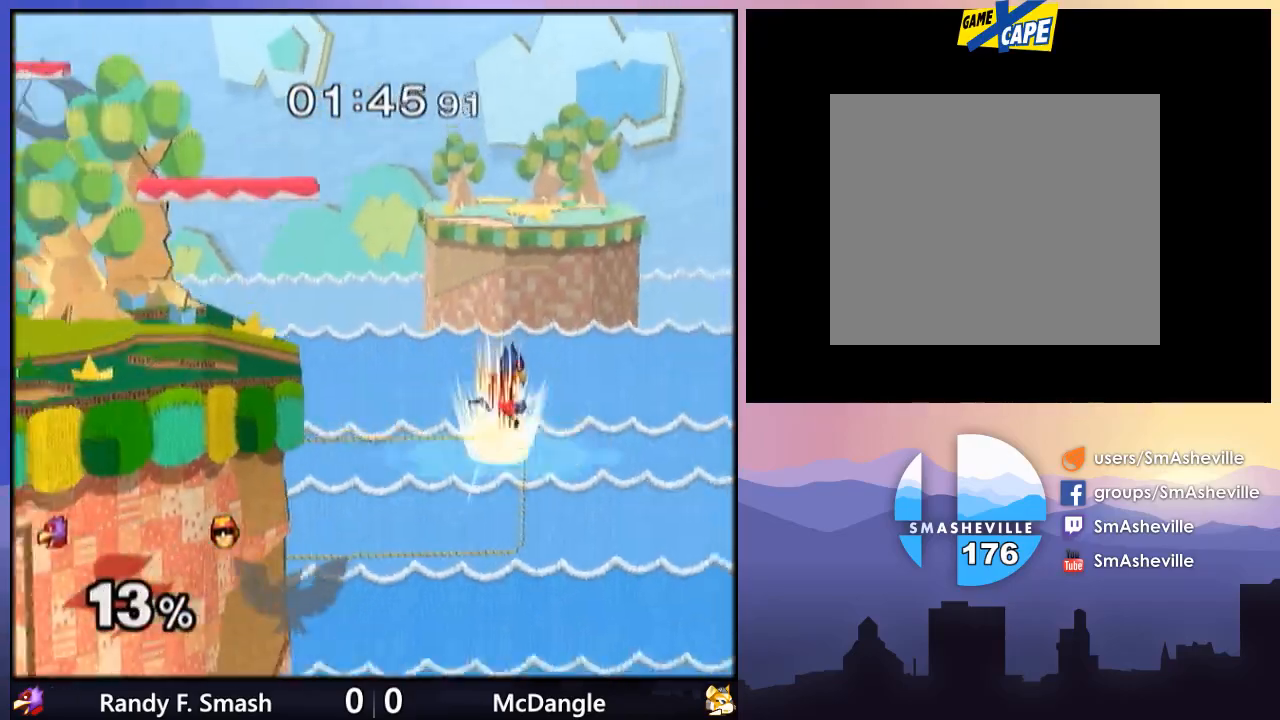
{"buttons": ["B"], "left_stick": "up-left", "right_stick": "center", "events": []}
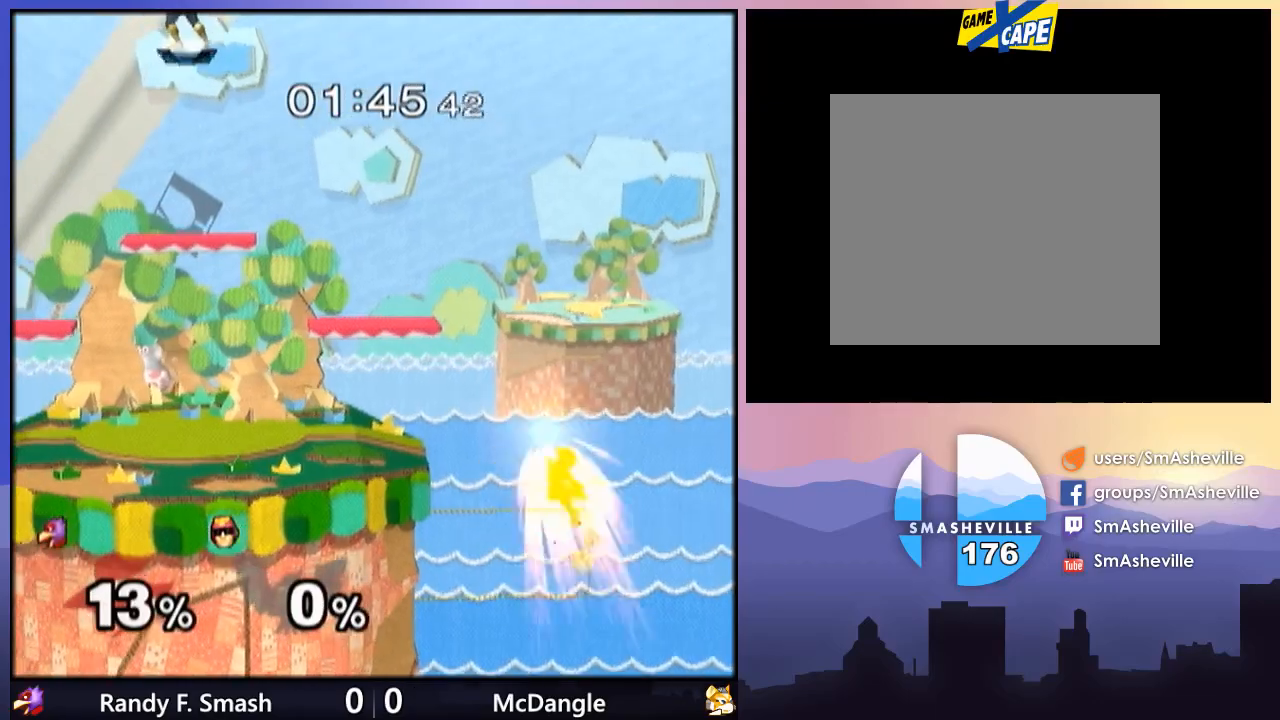
{"buttons": [], "left_stick": "left", "right_stick": "center", "events": [[150, "B", "up"], [250, "left_stick", "center"], [450, "left_stick", "left"]]}
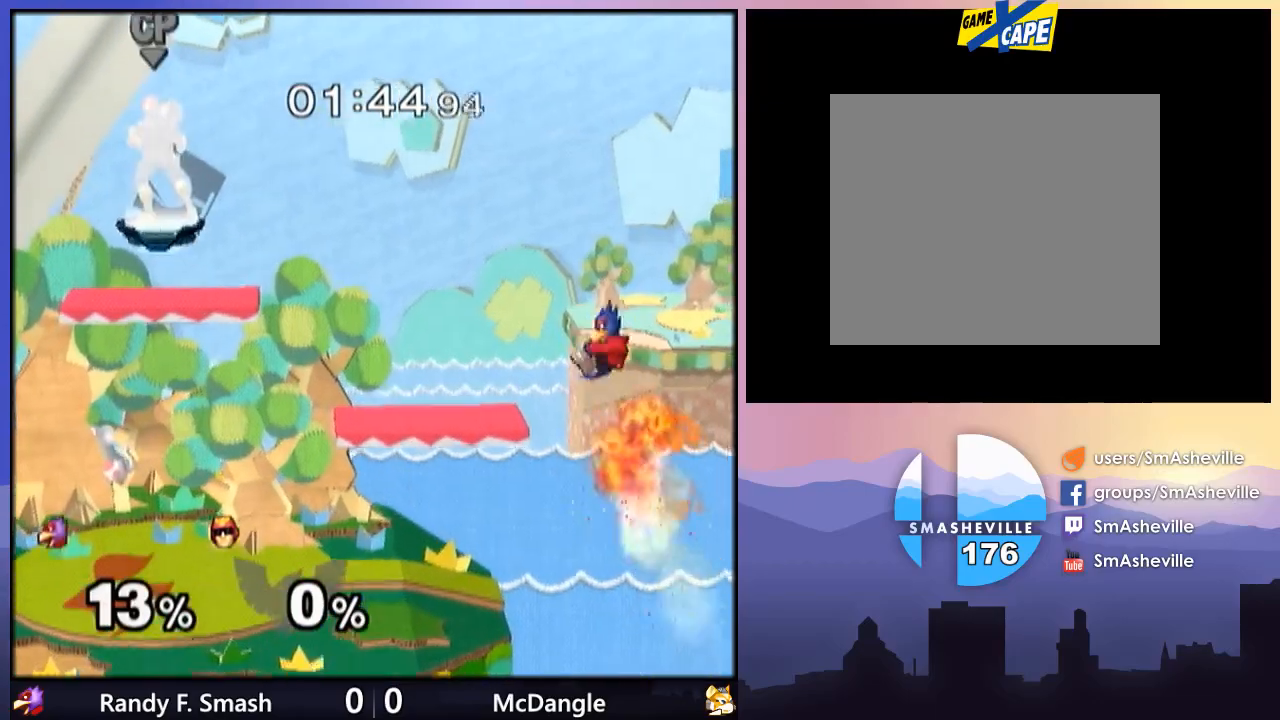
{"buttons": [], "left_stick": "center", "right_stick": "center", "events": [[217, "left_stick", "center"], [400, "left_stick", "down"], [450, "Y", "down"], [500, "Y", "up"], [500, "left_stick", "center"]]}
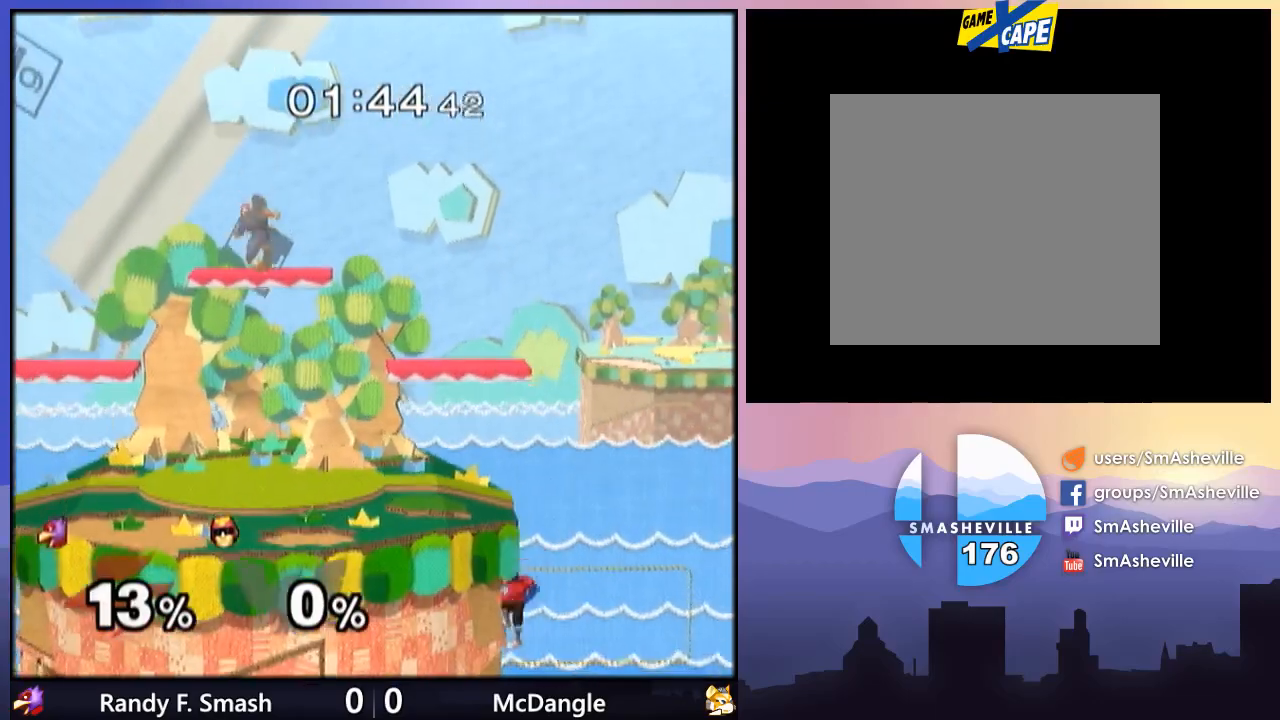
{"buttons": [], "left_stick": "center", "right_stick": "center", "events": [[50, "B", "down"], [133, "B", "up"], [183, "left_stick", "left"], [200, "B", "down"], [333, "B", "up"], [400, "left_stick", "center"]]}
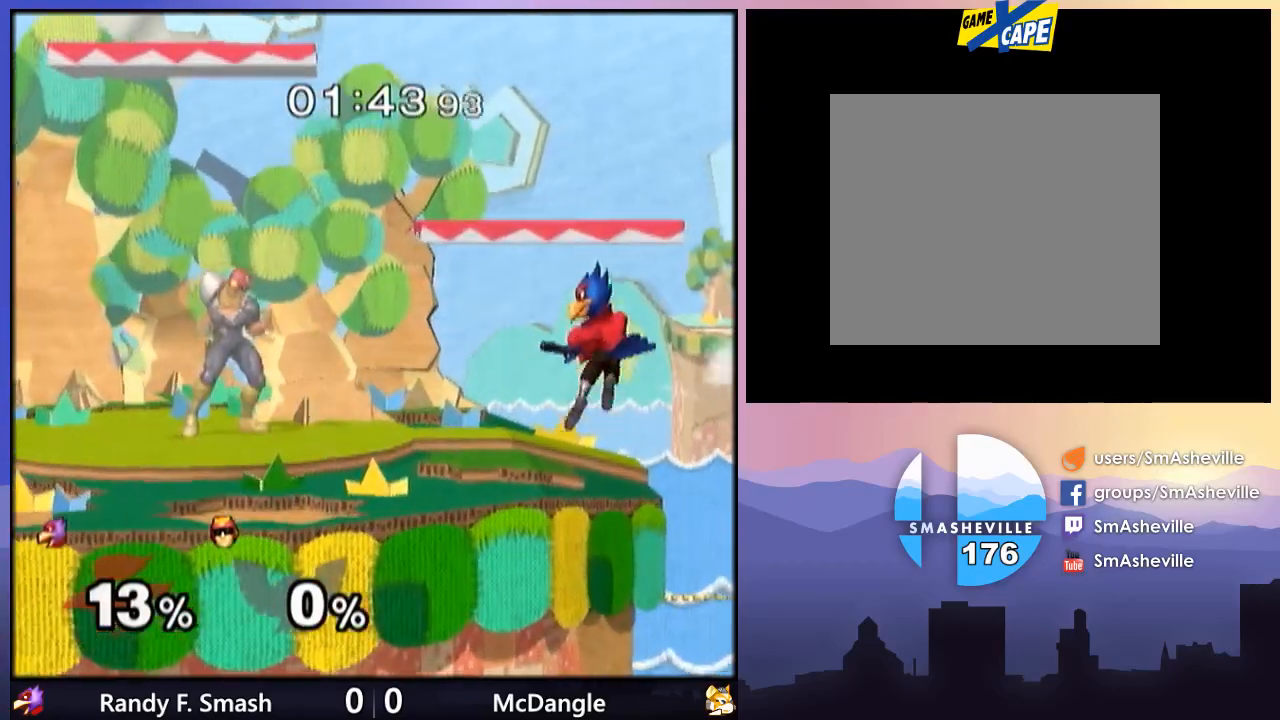
{"buttons": [], "left_stick": "center", "right_stick": "center", "events": [[83, "left_stick", "left"], [150, "X", "down"], [183, "X", "up"], [267, "left_stick", "center"], [433, "A", "down"], [450, "A", "up"]]}
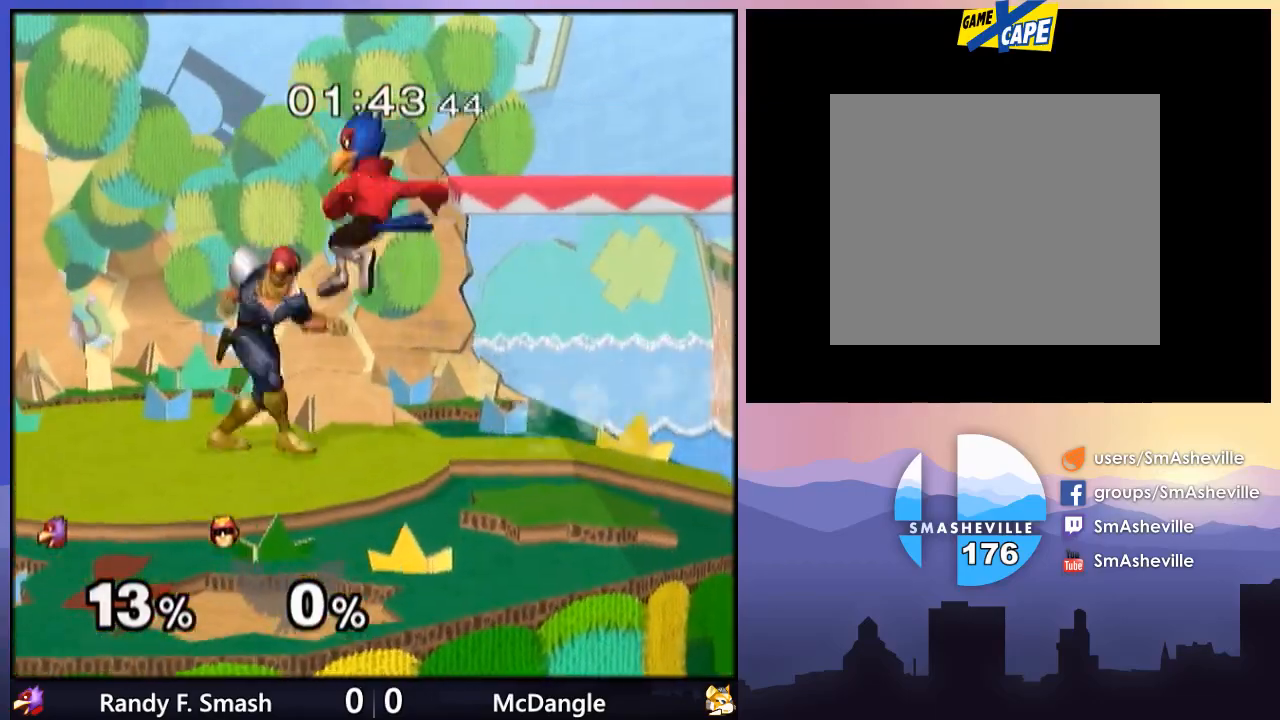
{"buttons": [], "left_stick": "right", "right_stick": "down", "events": [[83, "left_stick", "down"], [200, "left_stick", "center"], [367, "left_stick", "down-right"], [433, "left_stick", "right"], [500, "right_stick", "down"]]}
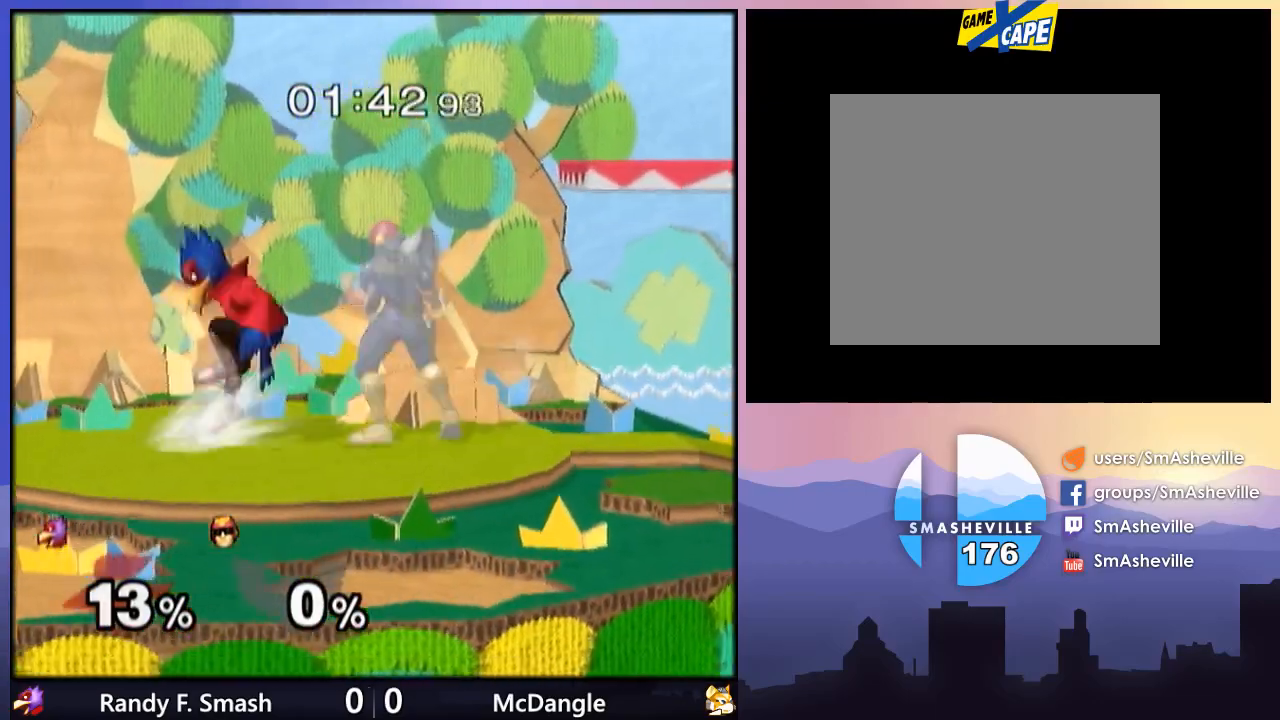
{"buttons": [], "left_stick": "center", "right_stick": "center", "events": [[83, "left_stick", "center"], [183, "right_stick", "center"], [267, "left_stick", "down-left"], [367, "left_stick", "center"]]}
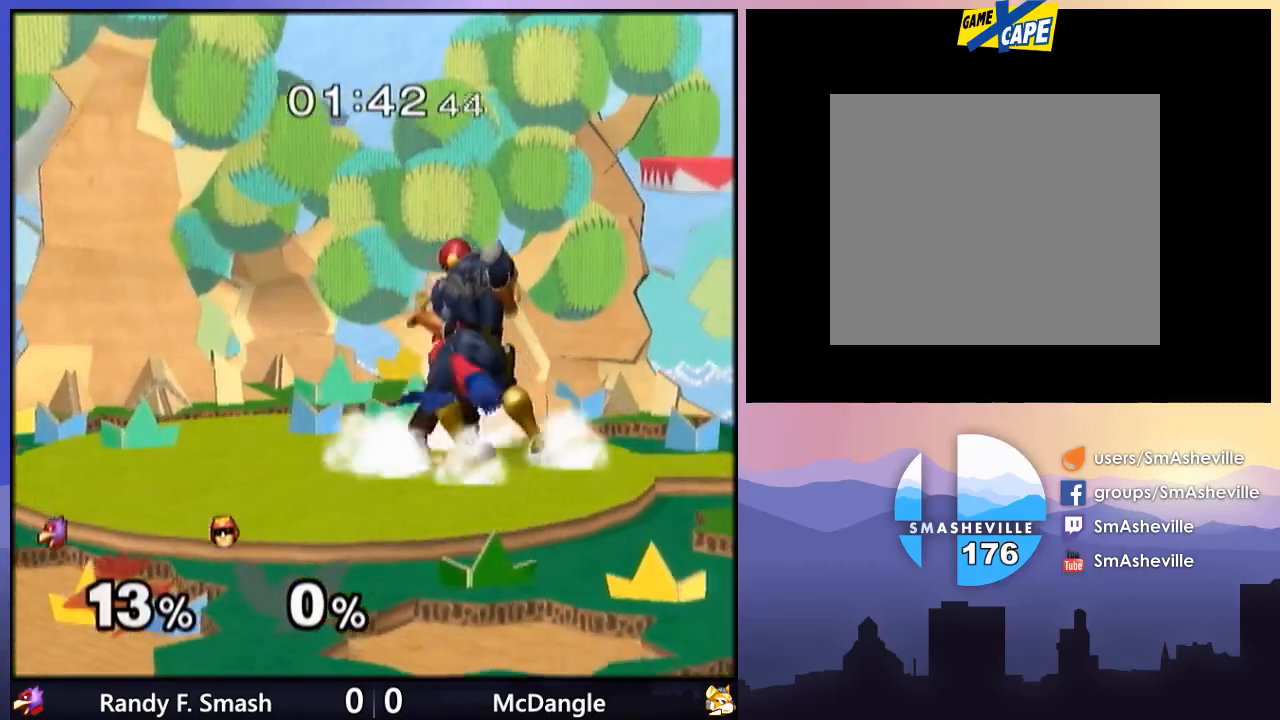
{"buttons": [], "left_stick": "center", "right_stick": "center", "events": [[17, "left_stick", "down"], [50, "B", "down"], [83, "B", "up"], [150, "left_stick", "center"], [183, "Y", "down"], [200, "Y", "up"], [233, "left_stick", "down-right"], [333, "left_stick", "center"]]}
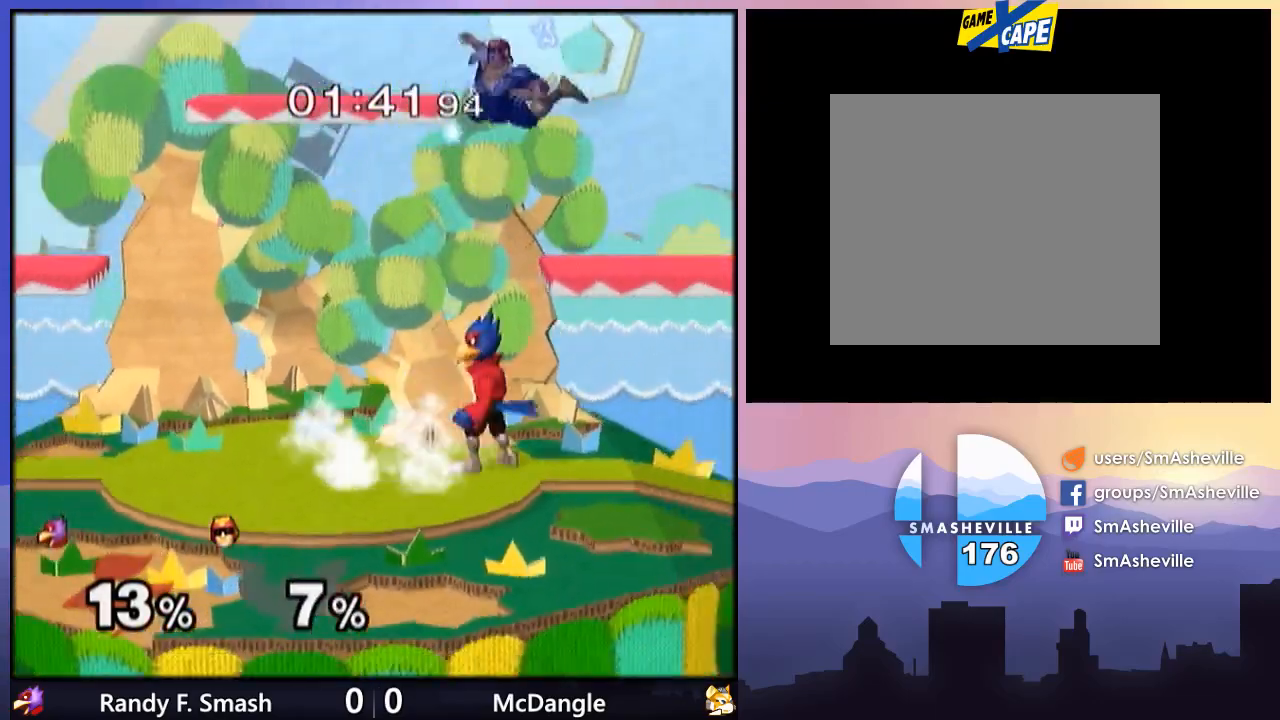
{"buttons": [], "left_stick": "up", "right_stick": "right", "events": [[50, "X", "down"], [150, "left_stick", "down"], [167, "X", "up"], [267, "B", "down"], [333, "B", "up"], [350, "left_stick", "center"], [400, "left_stick", "up"], [450, "right_stick", "right"]]}
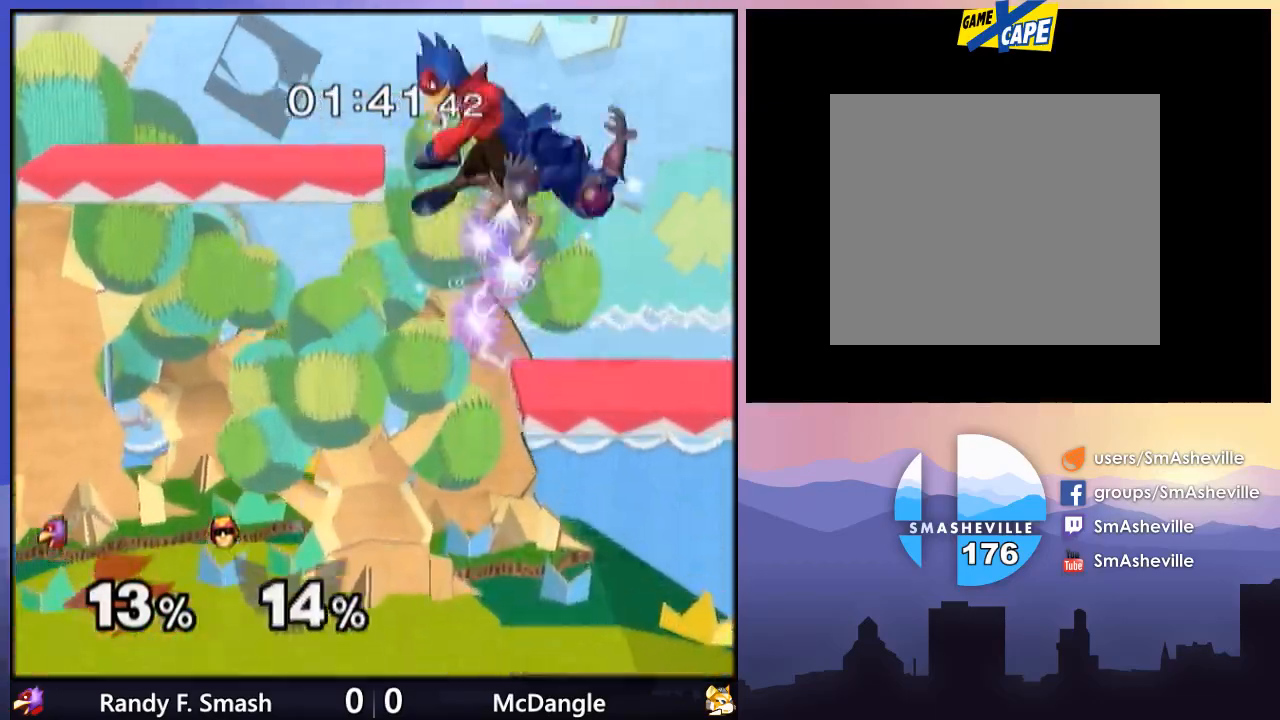
{"buttons": [], "left_stick": "down", "right_stick": "center", "events": [[183, "right_stick", "center"], [233, "left_stick", "center"], [367, "left_stick", "down"]]}
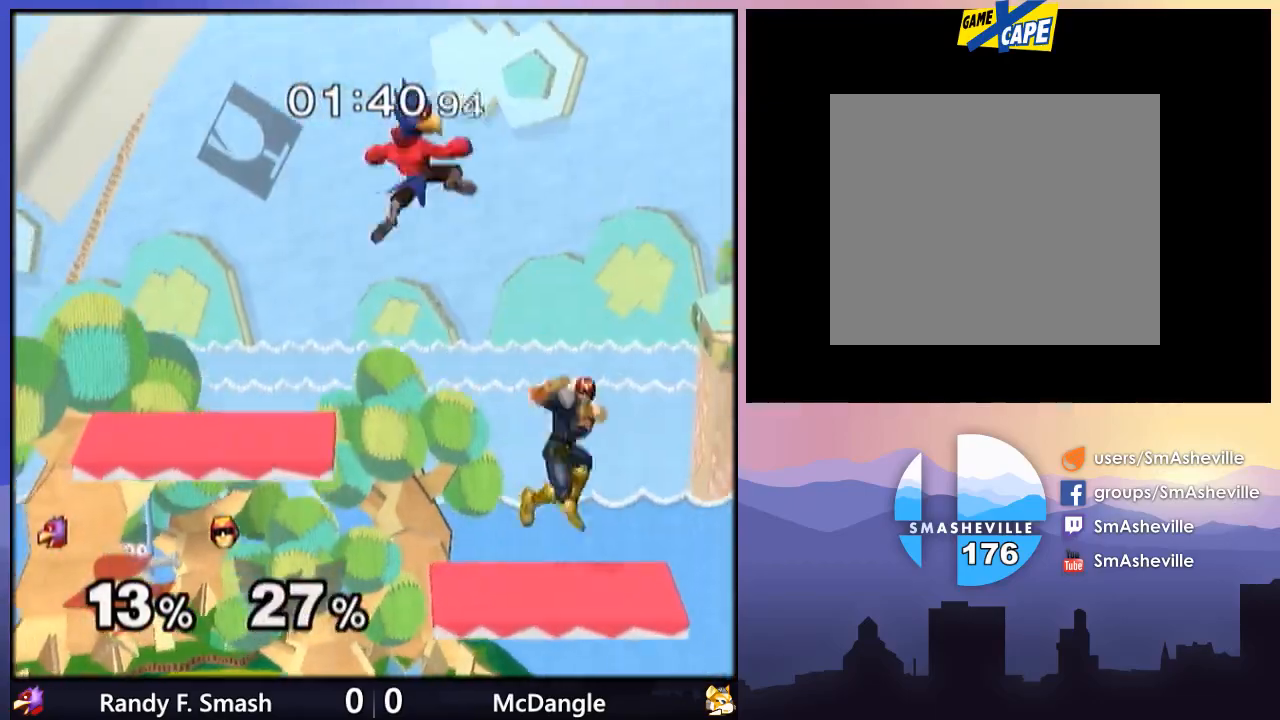
{"buttons": [], "left_stick": "up", "right_stick": "center", "events": [[150, "left_stick", "center"], [267, "left_stick", "up"]]}
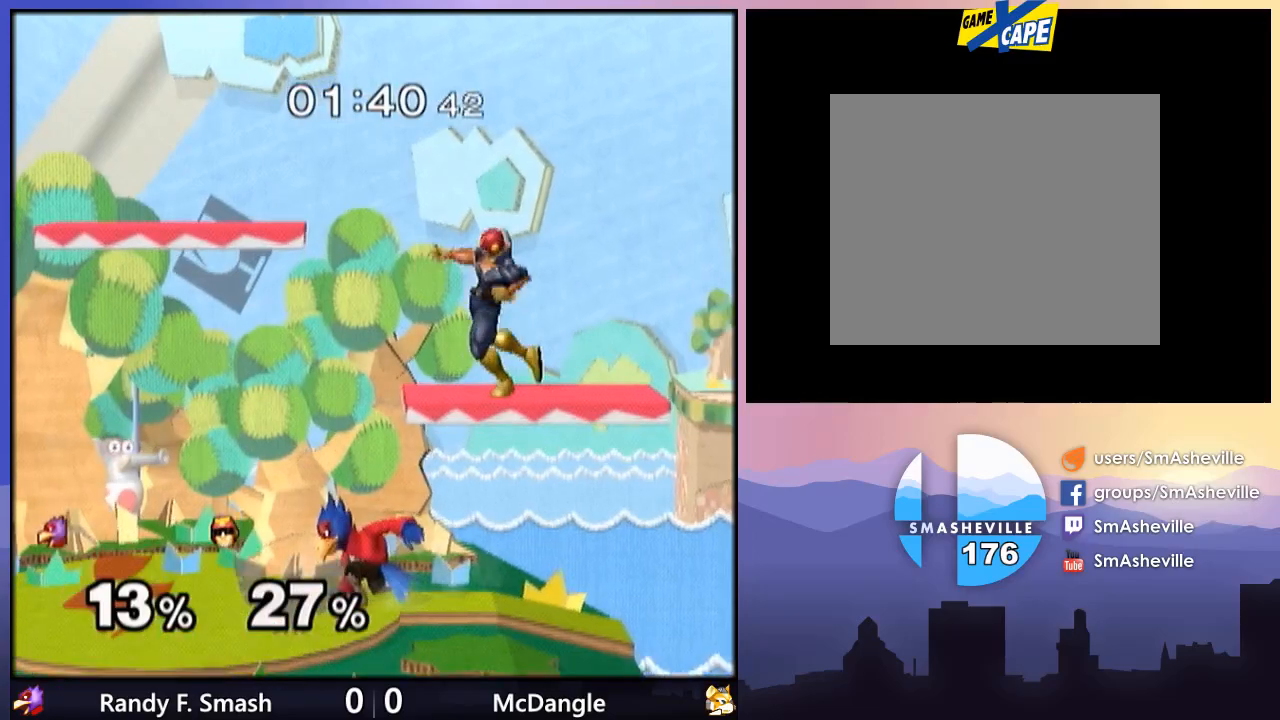
{"buttons": [], "left_stick": "up", "right_stick": "center", "events": []}
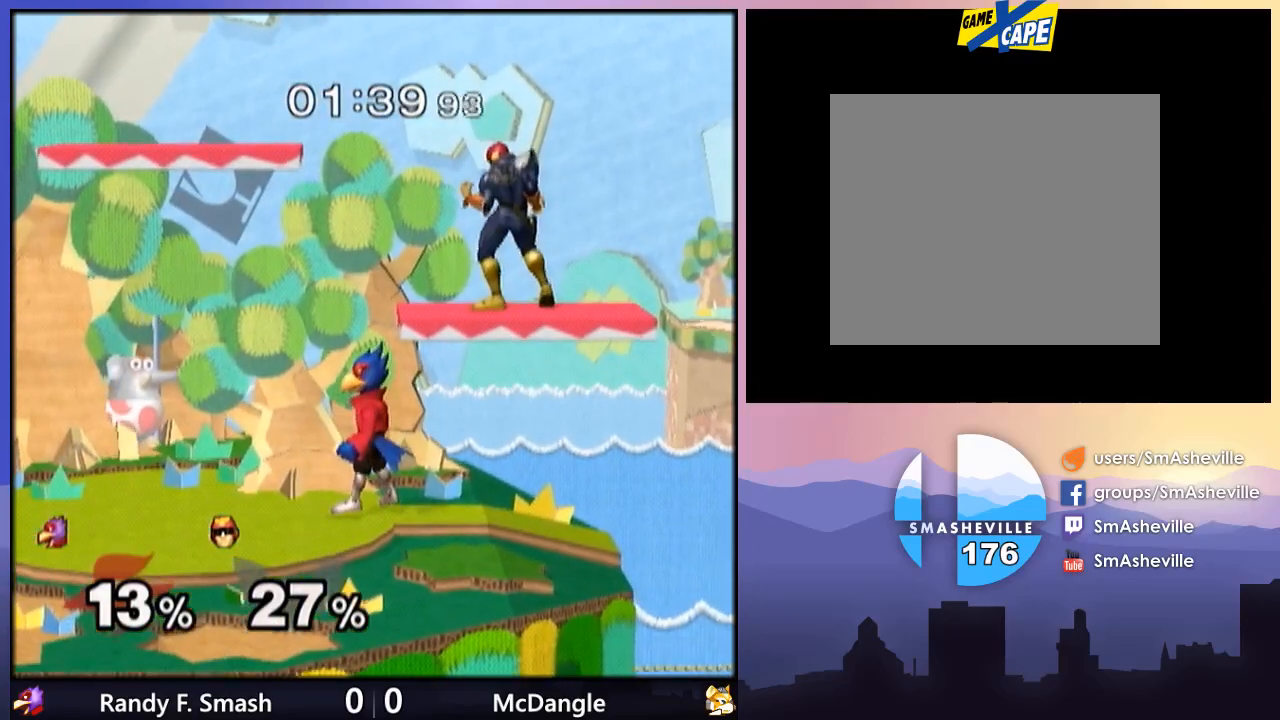
{"buttons": [], "left_stick": "up", "right_stick": "center", "events": []}
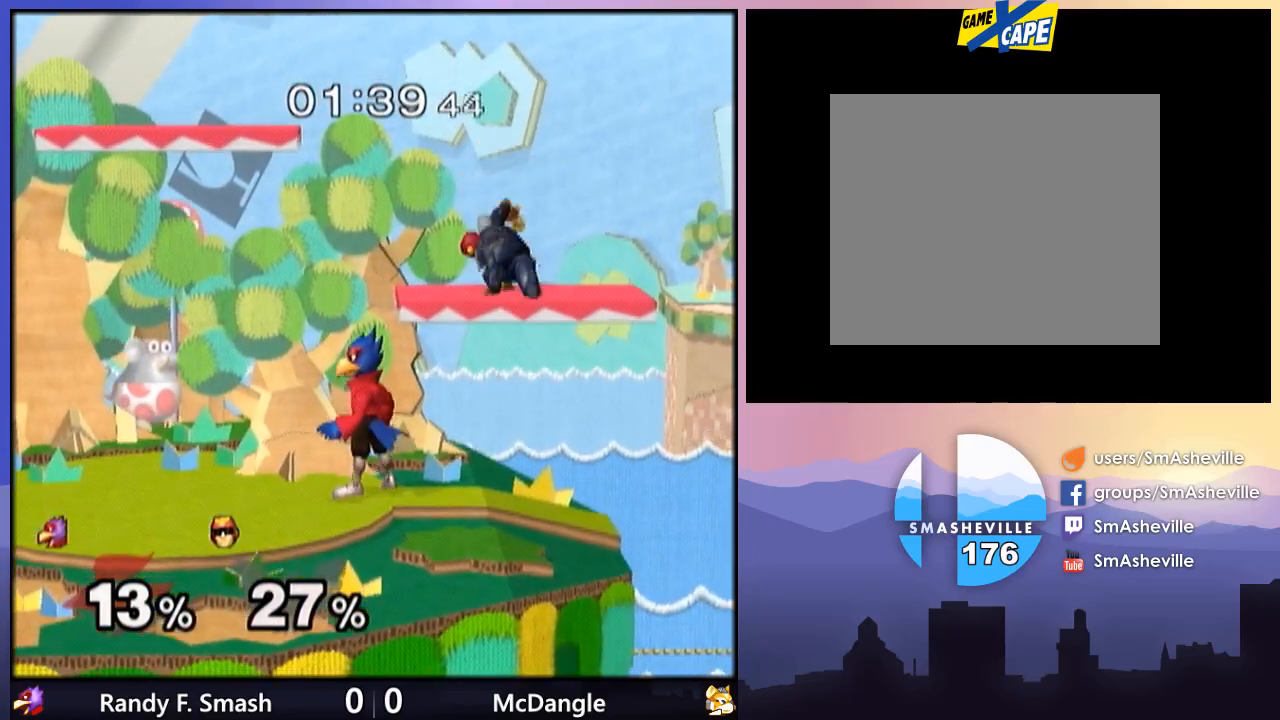
{"buttons": [], "left_stick": "up", "right_stick": "center", "events": [[150, "A", "down"], [233, "A", "up"]]}
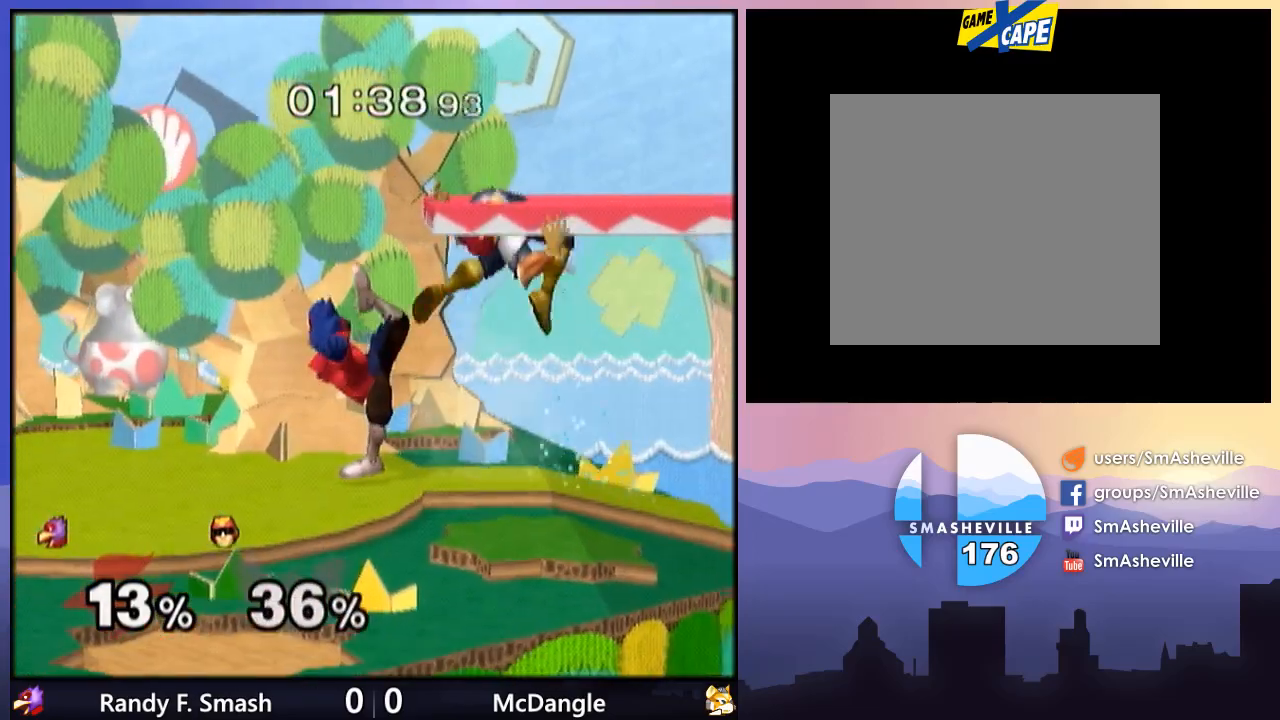
{"buttons": [], "left_stick": "center", "right_stick": "center", "events": [[33, "left_stick", "center"], [167, "X", "down"], [200, "X", "up"], [200, "left_stick", "right"], [283, "right_stick", "down"], [383, "left_stick", "center"], [383, "right_stick", "center"]]}
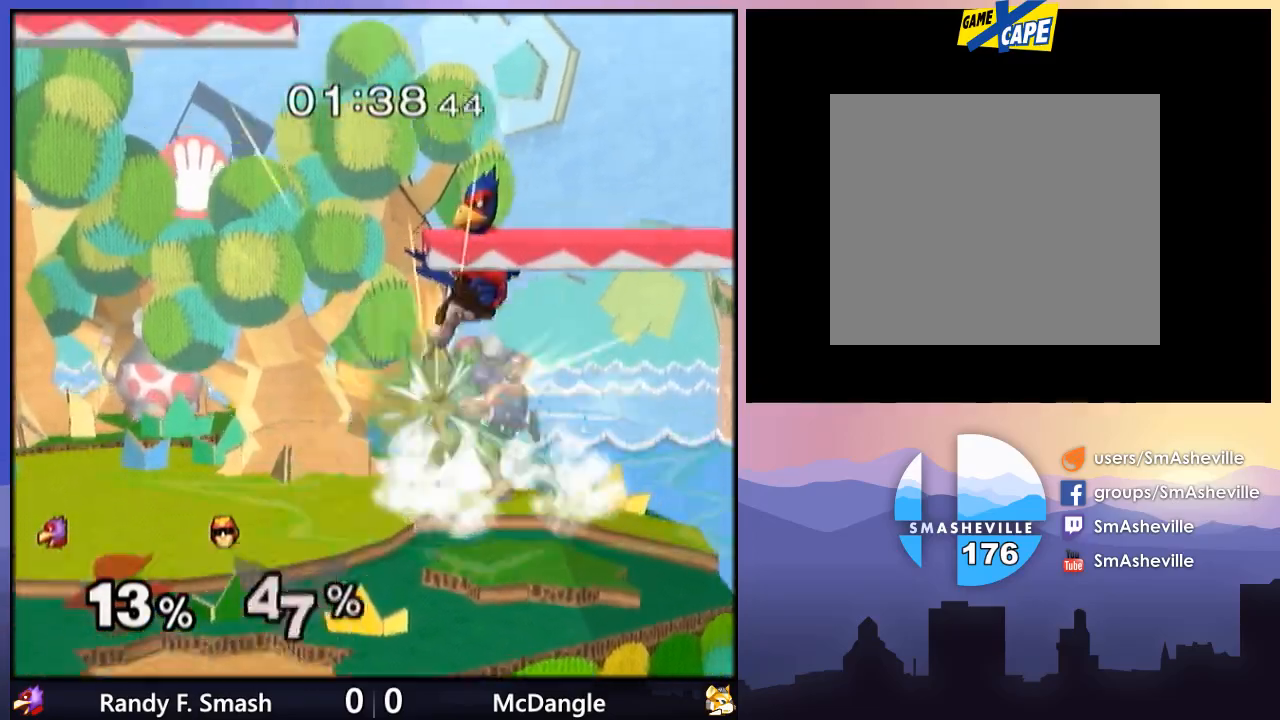
{"buttons": ["Y"], "left_stick": "down-left", "right_stick": "center"}
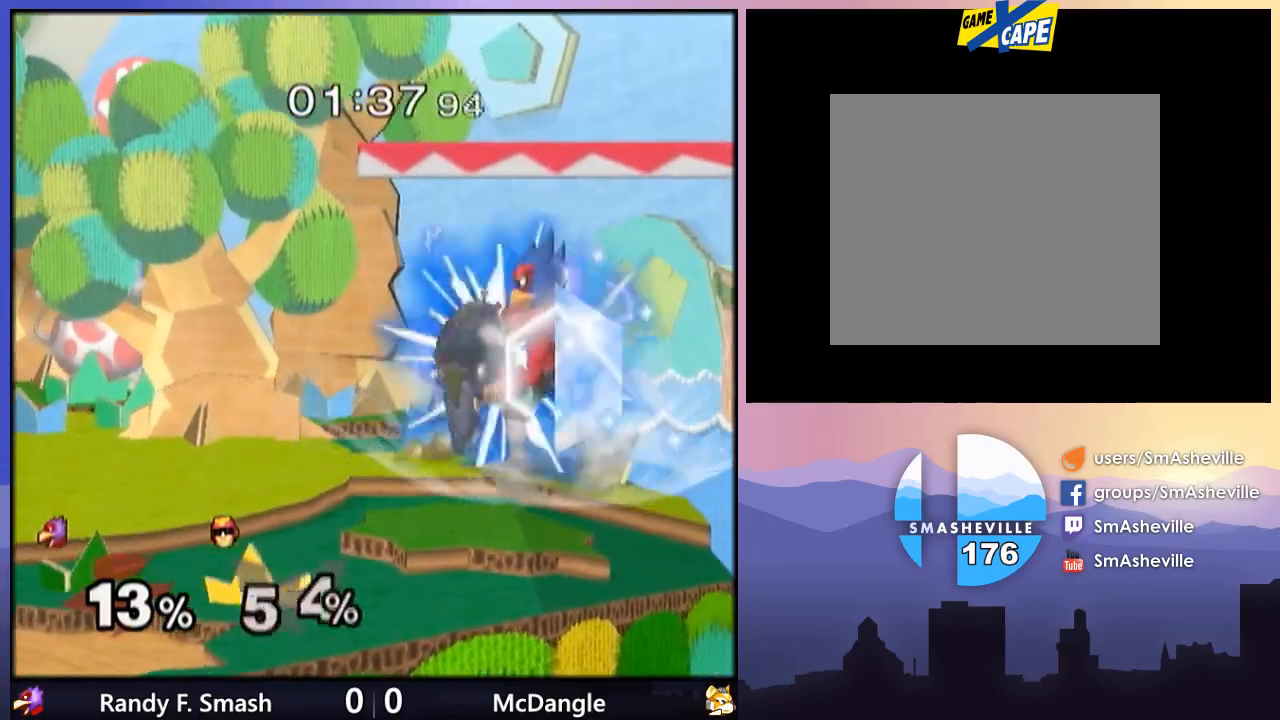
{"buttons": ["X"], "left_stick": "center", "right_stick": "center", "events": [[33, "Y", "up"], [150, "left_stick", "center"], [433, "X", "down"]]}
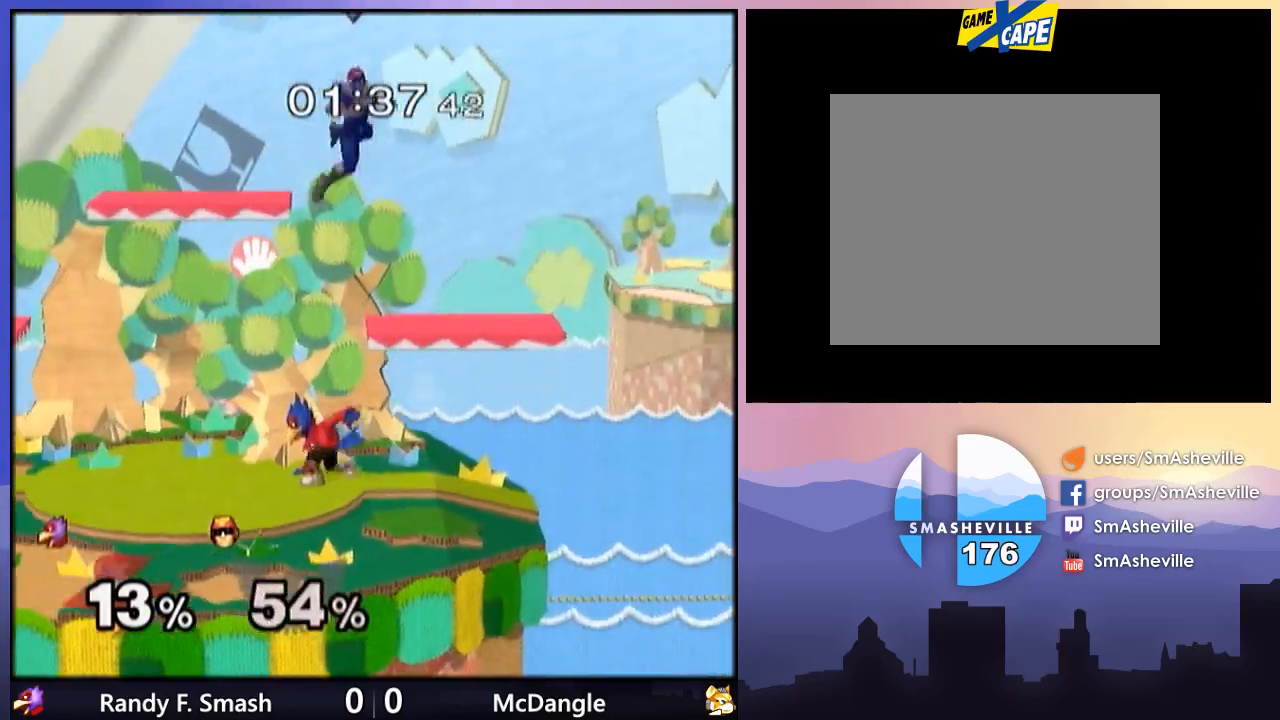
{"buttons": [], "left_stick": "up", "right_stick": "right", "events": [[100, "X", "up"], [200, "left_stick", "down"], [217, "B", "down"], [283, "B", "up"], [350, "left_stick", "up"], [400, "right_stick", "right"]]}
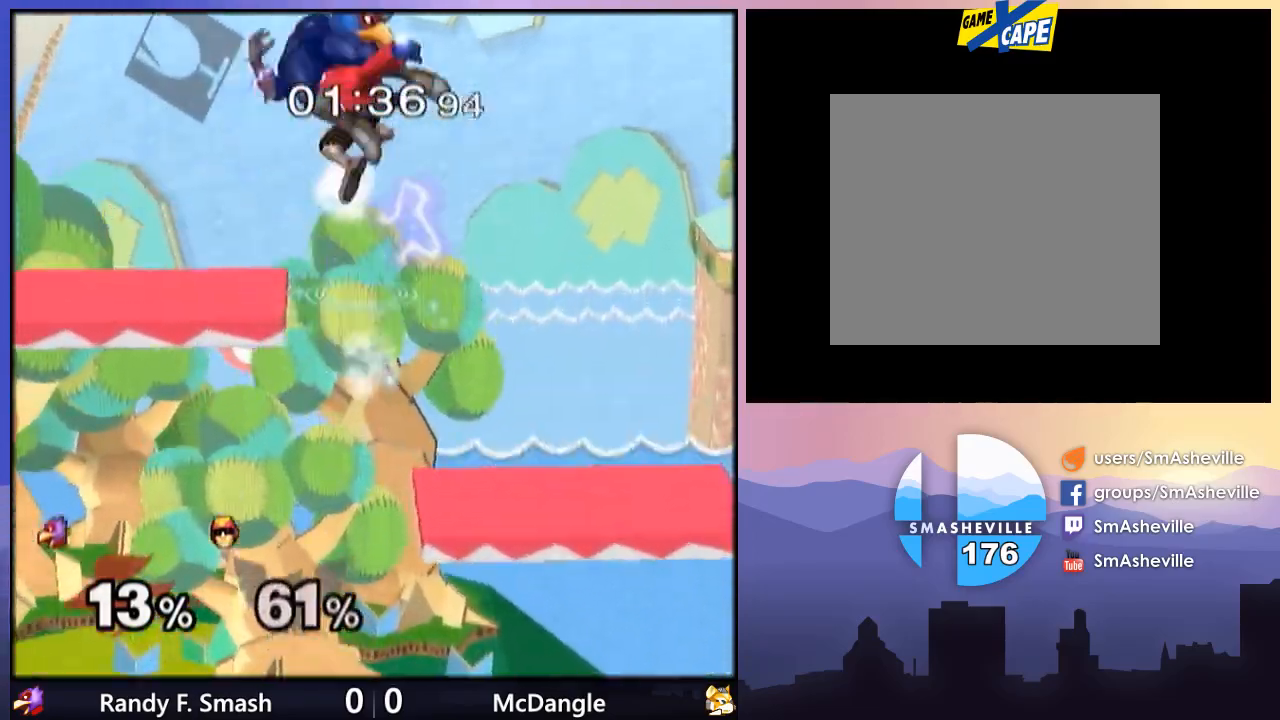
{"buttons": [], "left_stick": "down", "right_stick": "center", "events": [[133, "right_stick", "center"], [233, "left_stick", "center"], [317, "left_stick", "down"]]}
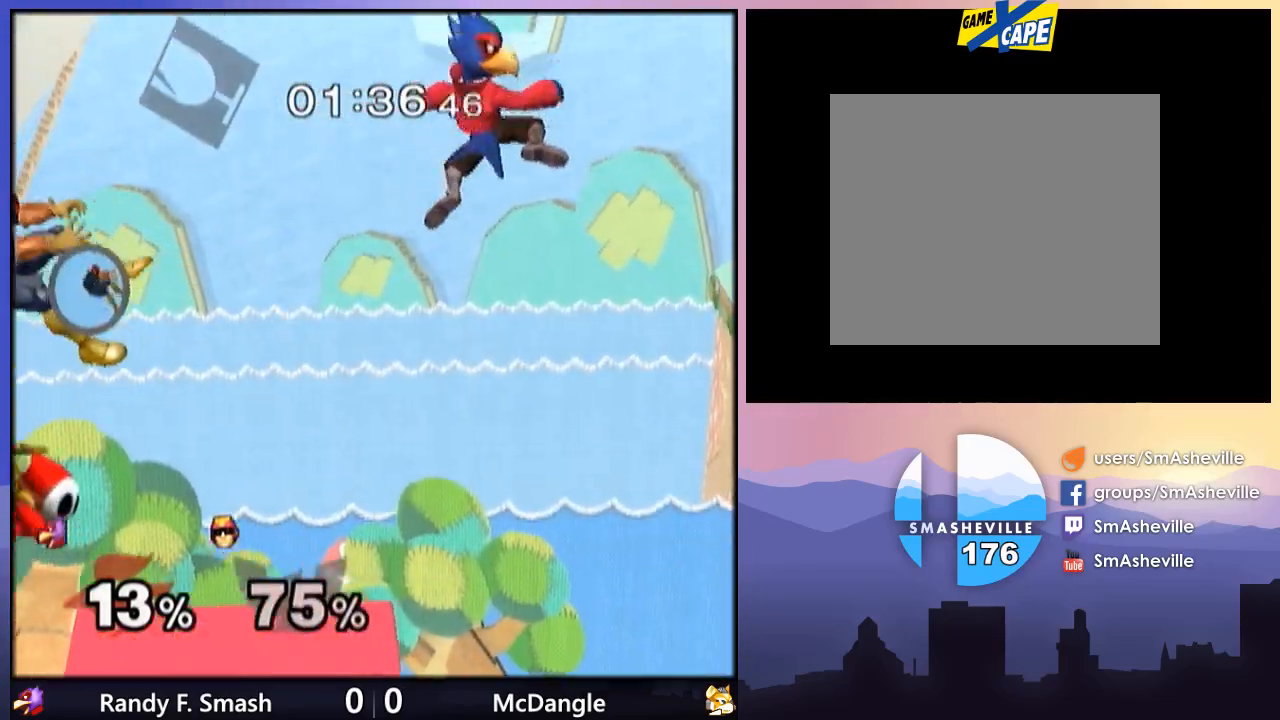
{"buttons": [], "left_stick": "center", "right_stick": "center", "events": [[150, "left_stick", "center"]]}
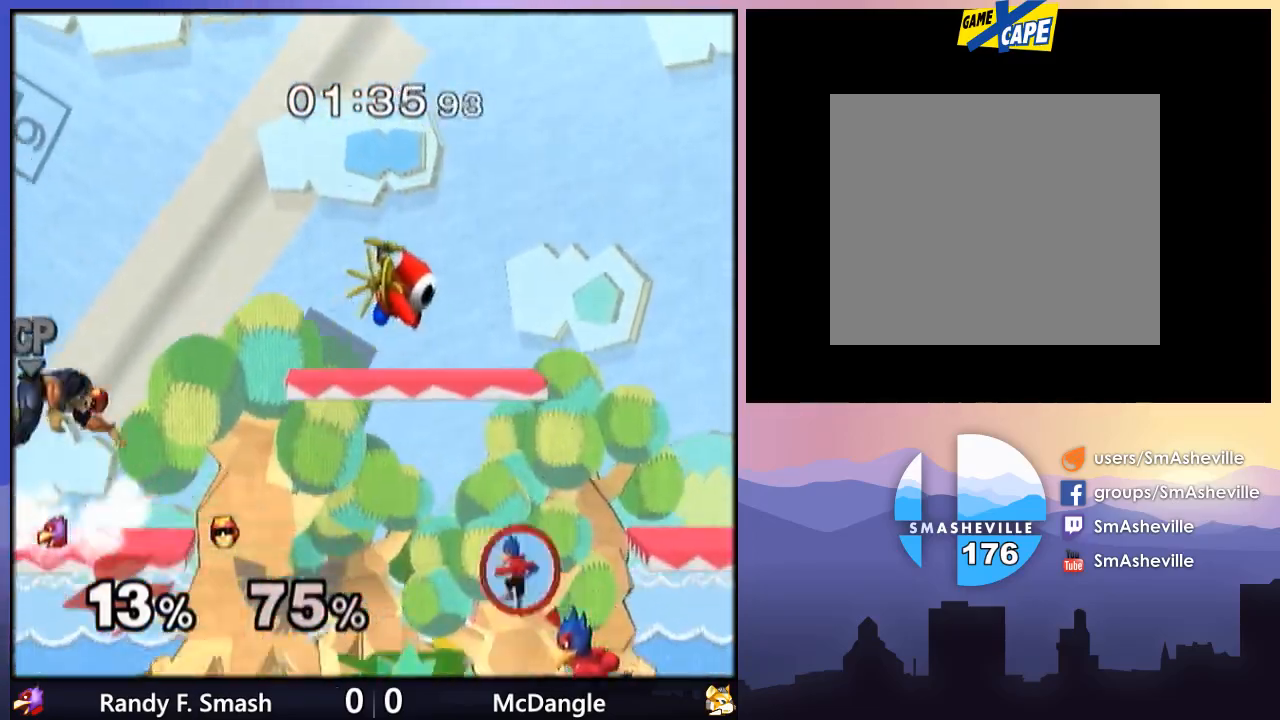
{"buttons": [], "left_stick": "down", "right_stick": "center", "events": [[33, "left_stick", "right"], [67, "X", "down"], [100, "left_stick", "left"], [117, "X", "up"], [183, "left_stick", "center"], [217, "B", "down"], [350, "B", "up"], [350, "left_stick", "down"]]}
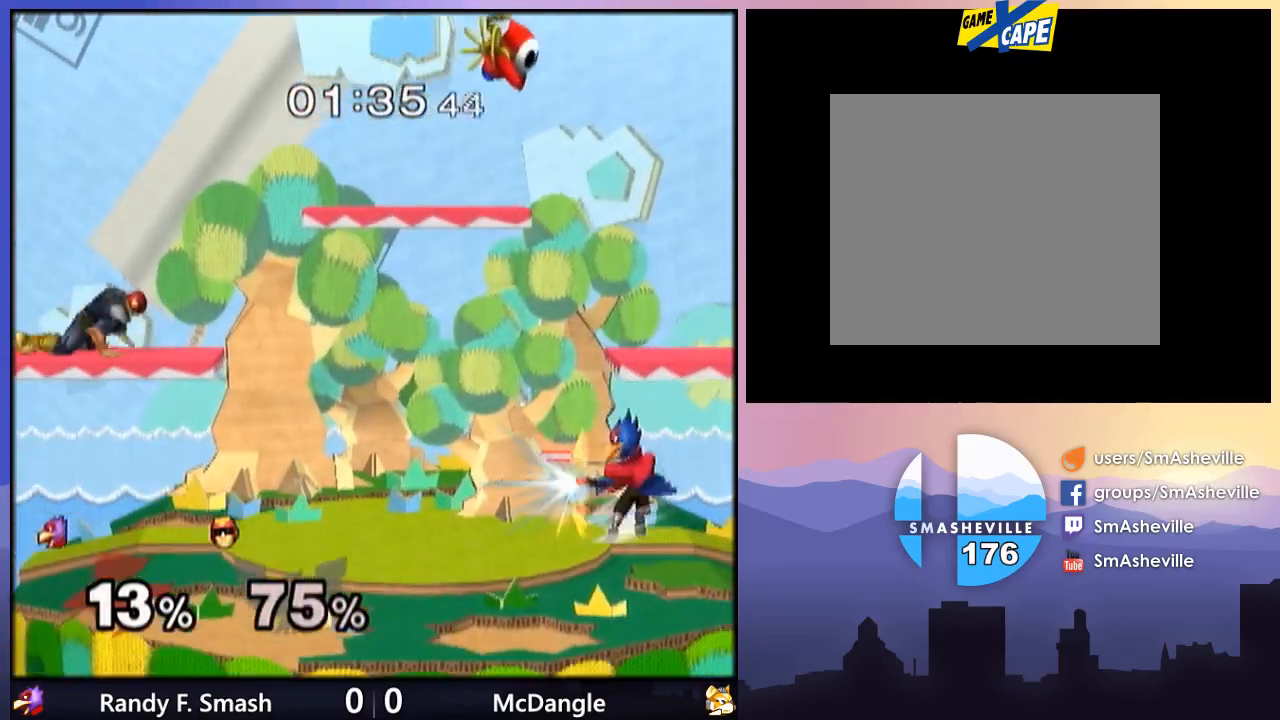
{"buttons": [], "left_stick": "down-left", "right_stick": "center", "events": [[67, "left_stick", "left"], [133, "X", "down"], [183, "X", "up"], [250, "B", "down"], [250, "left_stick", "center"], [350, "left_stick", "down-left"], [400, "B", "up"]]}